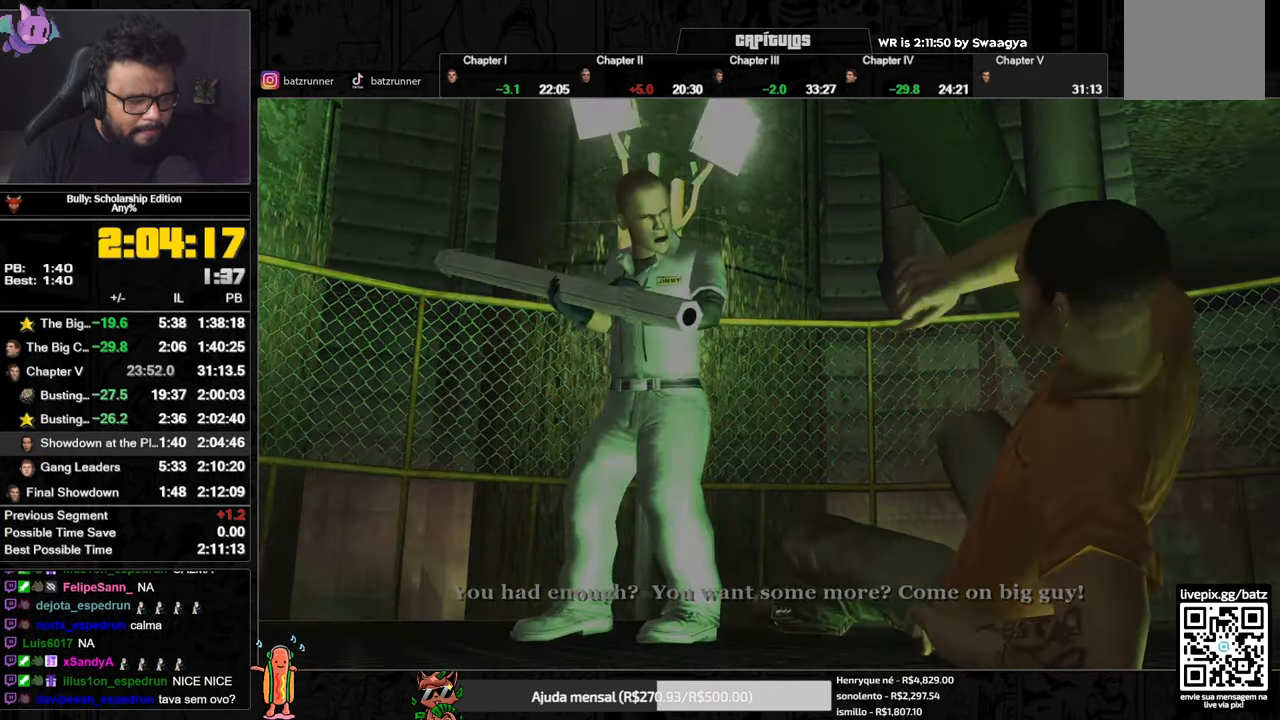
Gameplay with a controller (Xbox layout); each line is a JSON object with the inputs held at the frame after it. "events" lists button and stick changes between this image and that frame as [ms after this image, input, new state], when the widget could be followed in between.
{"buttons": ["A"], "left_stick": "center", "right_stick": "center", "events": []}
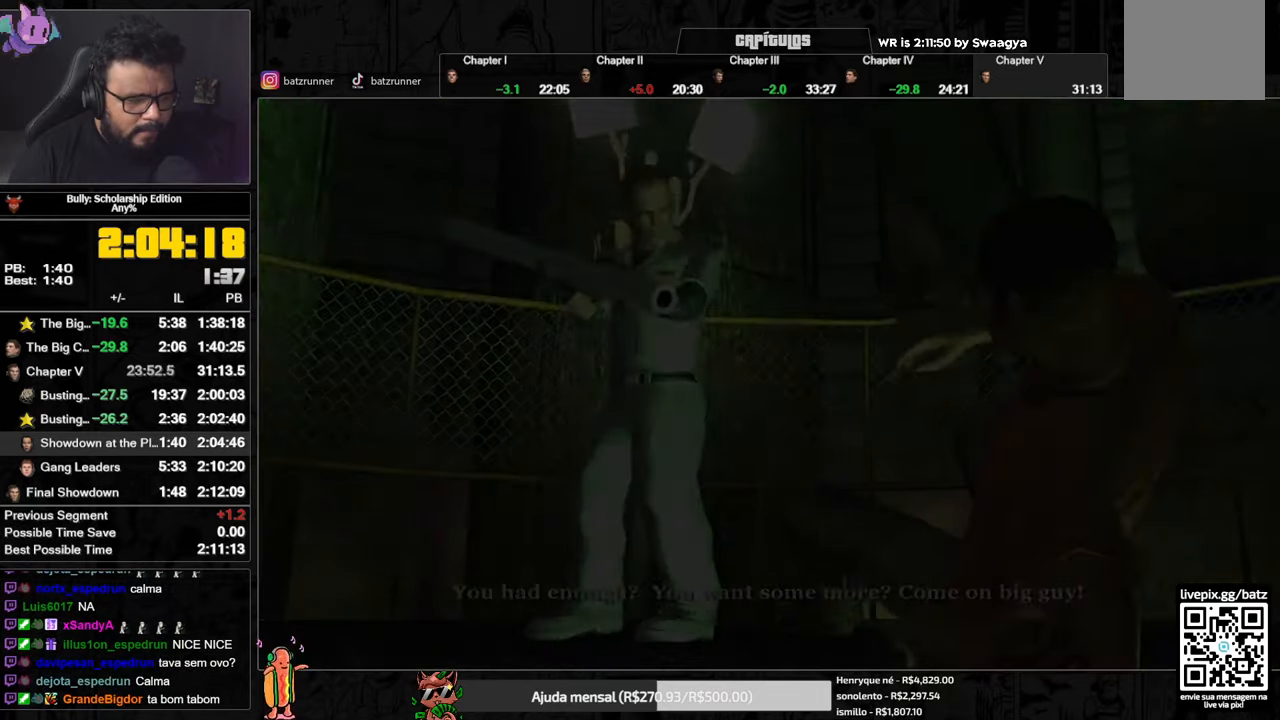
{"buttons": ["A"], "left_stick": "center", "right_stick": "center", "events": []}
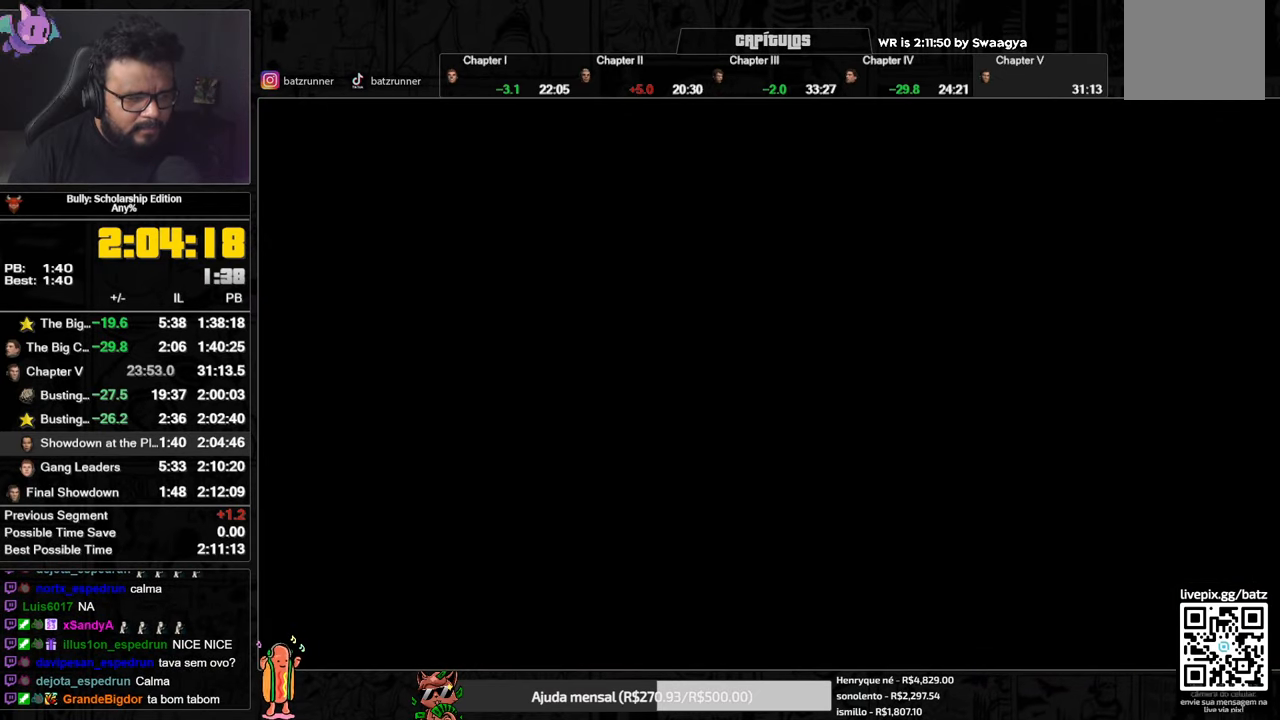
{"buttons": ["A"], "left_stick": "center", "right_stick": "center", "events": []}
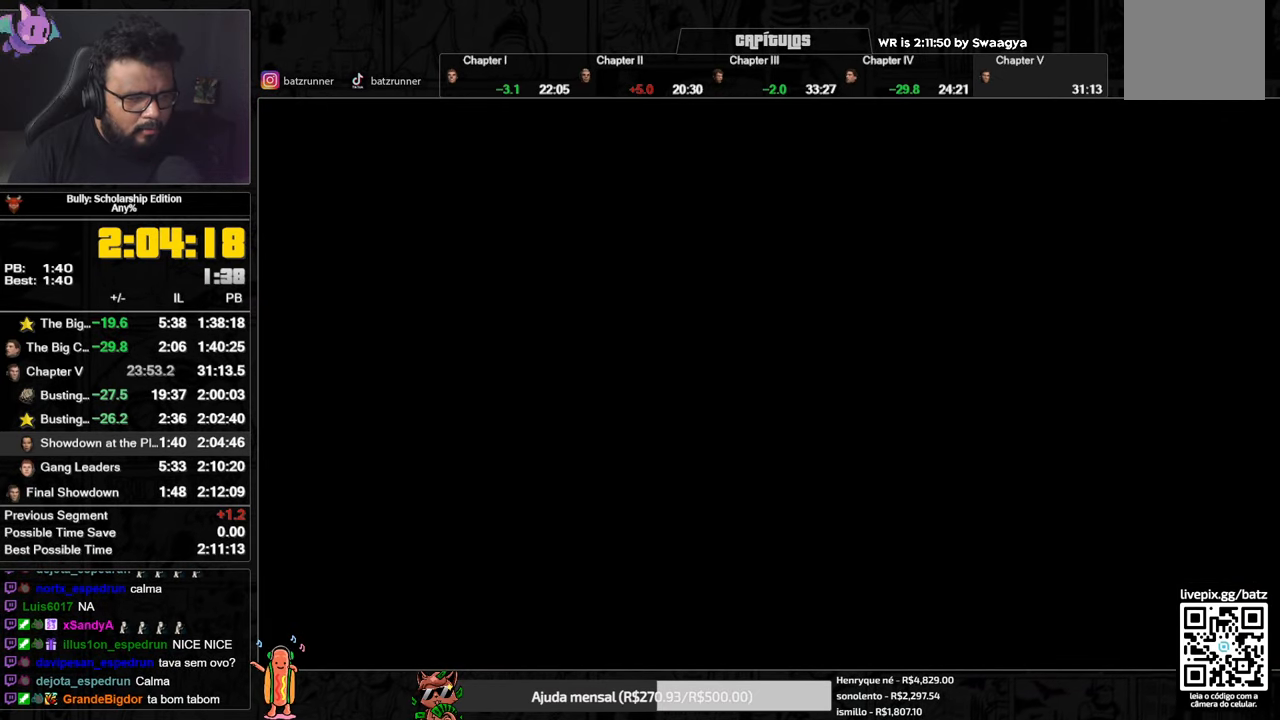
{"buttons": ["A"], "left_stick": "center", "right_stick": "center", "events": []}
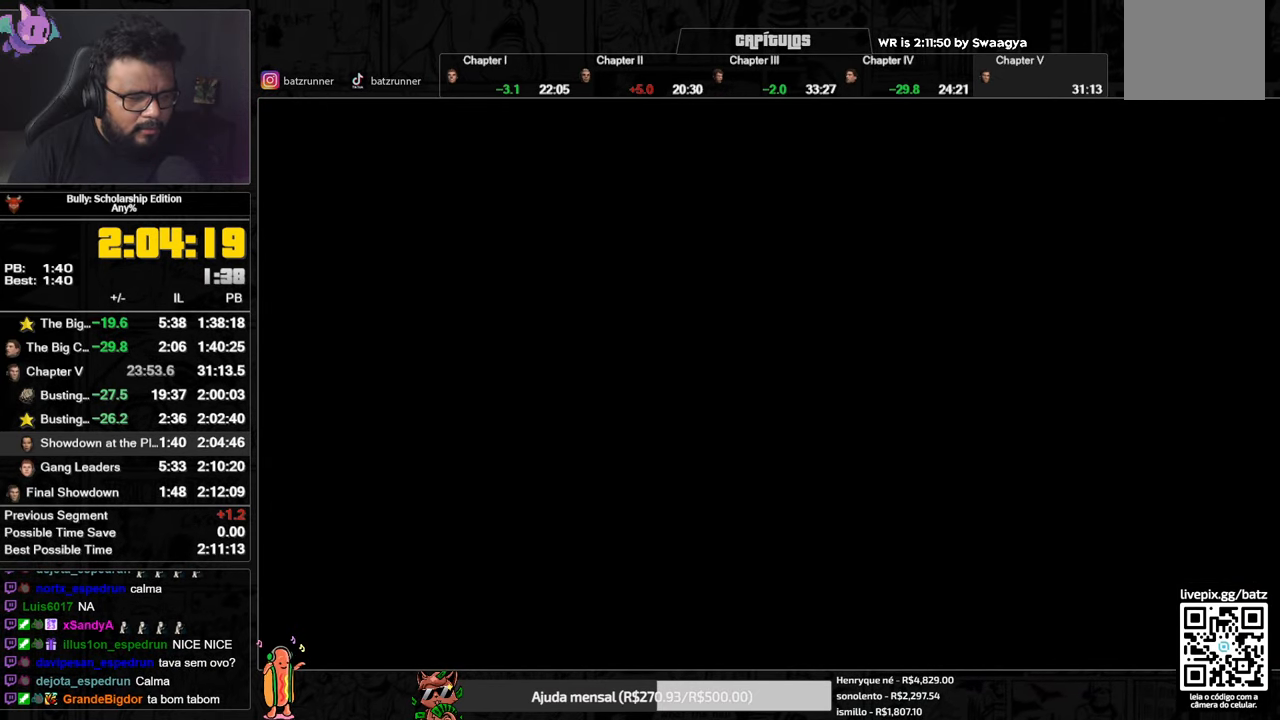
{"buttons": ["A"], "left_stick": "center", "right_stick": "center", "events": []}
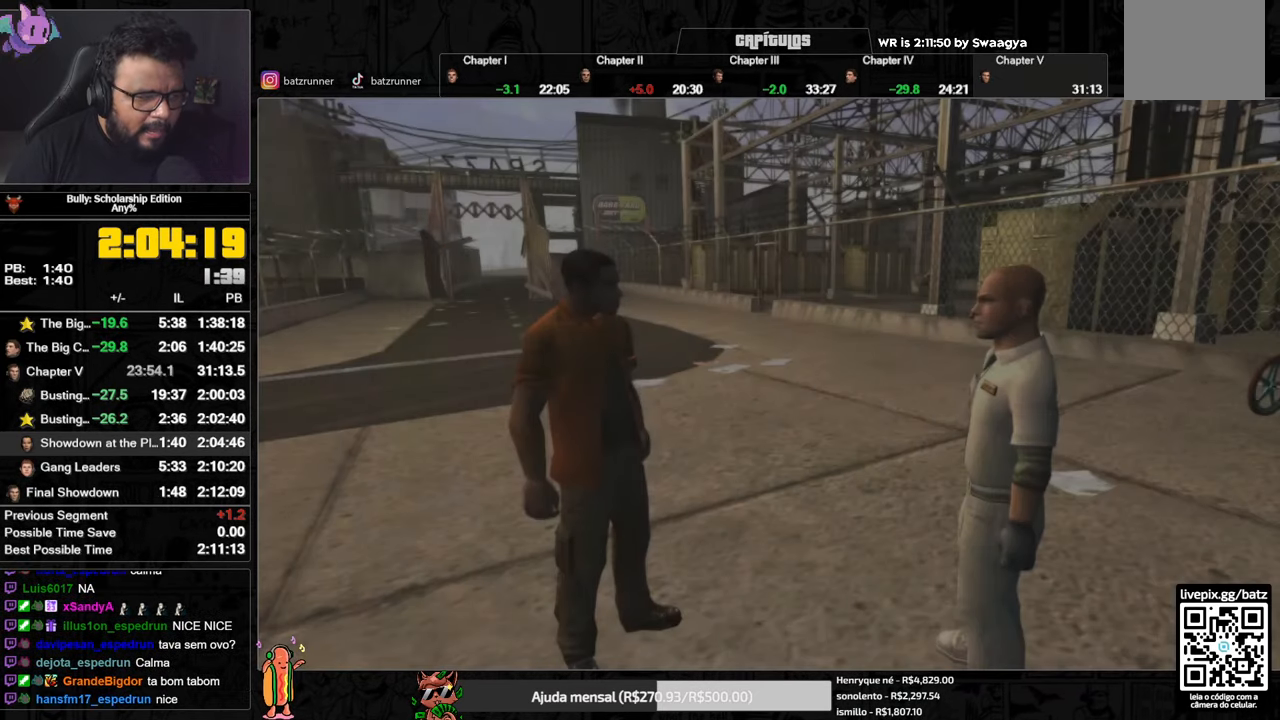
{"buttons": ["A"], "left_stick": "center", "right_stick": "center", "events": []}
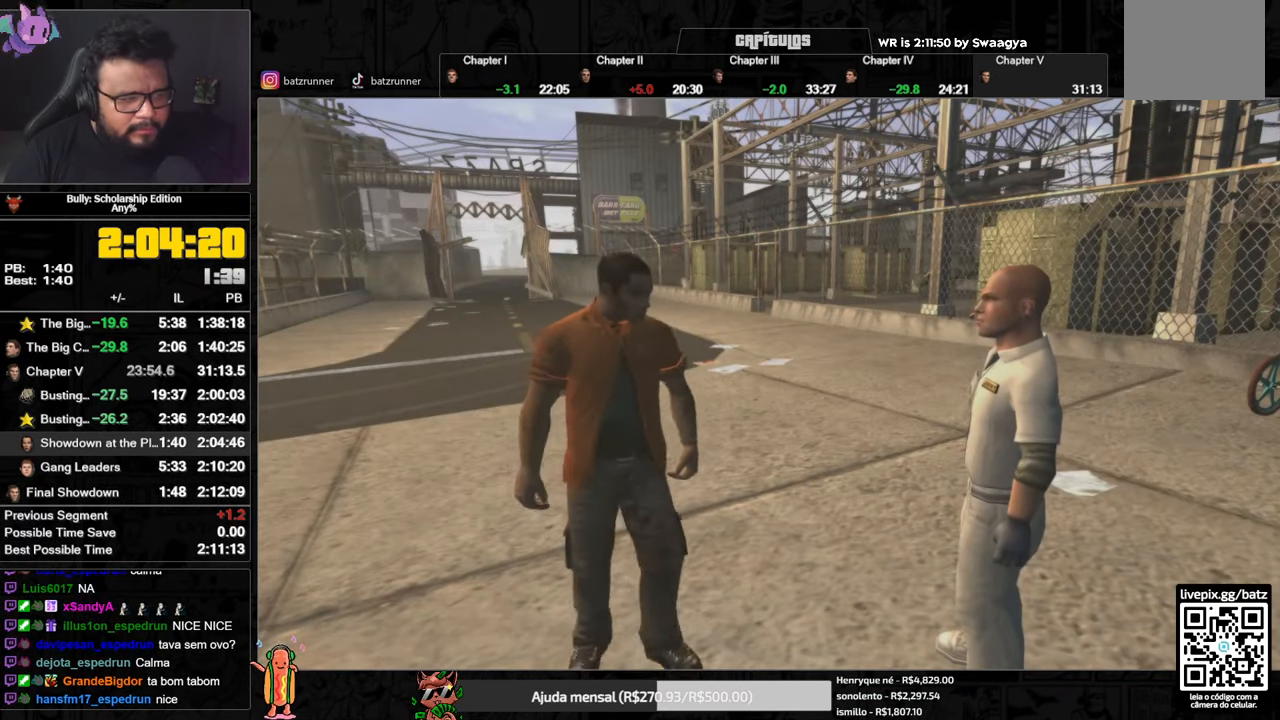
{"buttons": ["A"], "left_stick": "center", "right_stick": "center", "events": []}
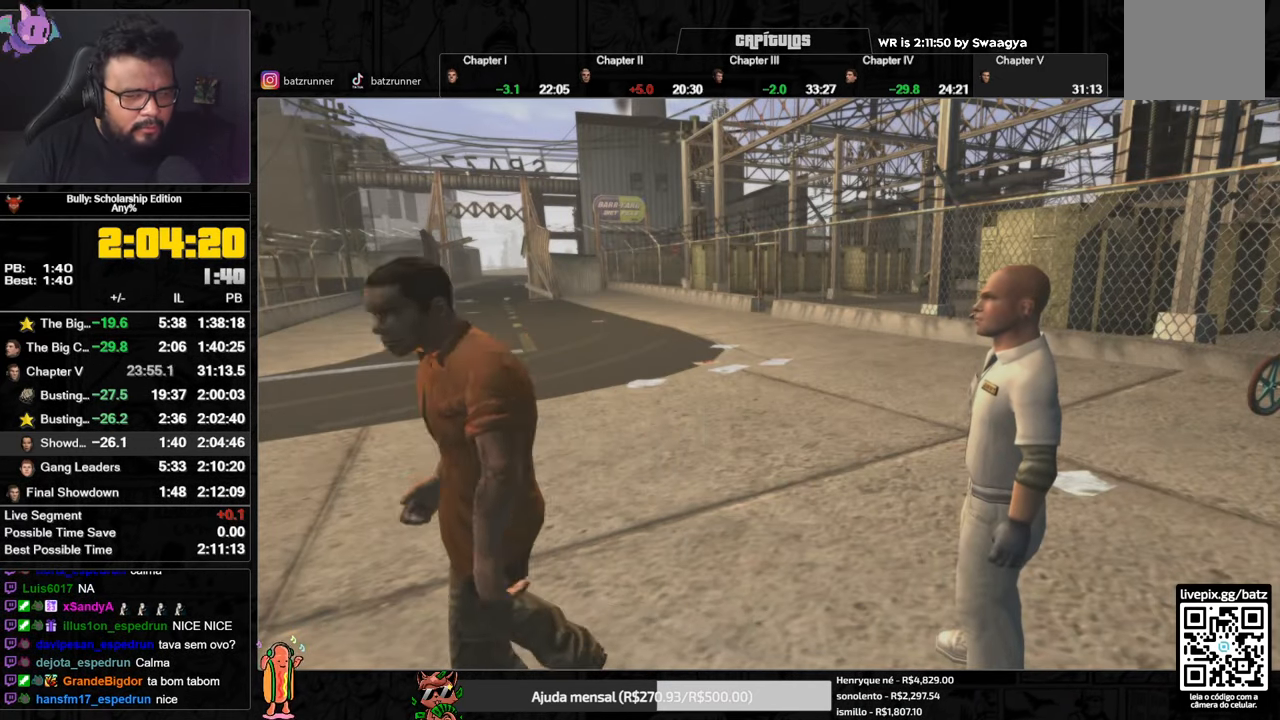
{"buttons": ["A"], "left_stick": "center", "right_stick": "center", "events": []}
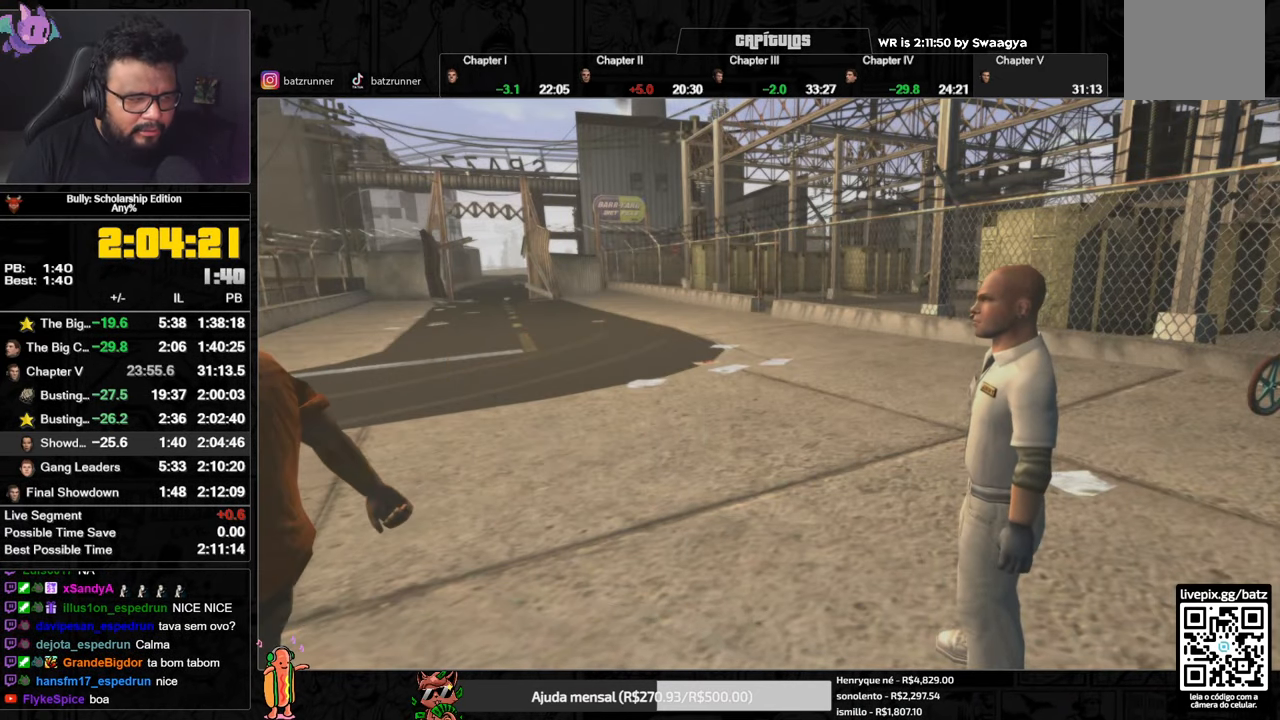
{"buttons": ["A"], "left_stick": "center", "right_stick": "center", "events": []}
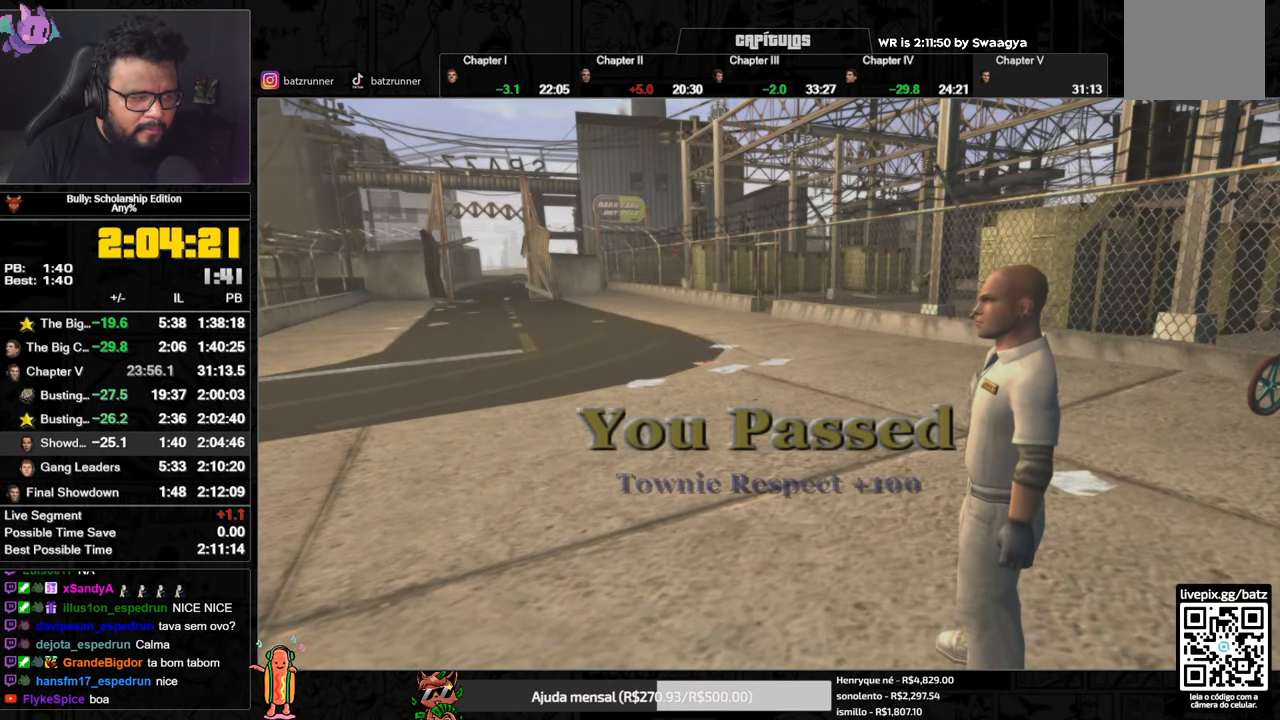
{"buttons": ["A"], "left_stick": "center", "right_stick": "center", "events": []}
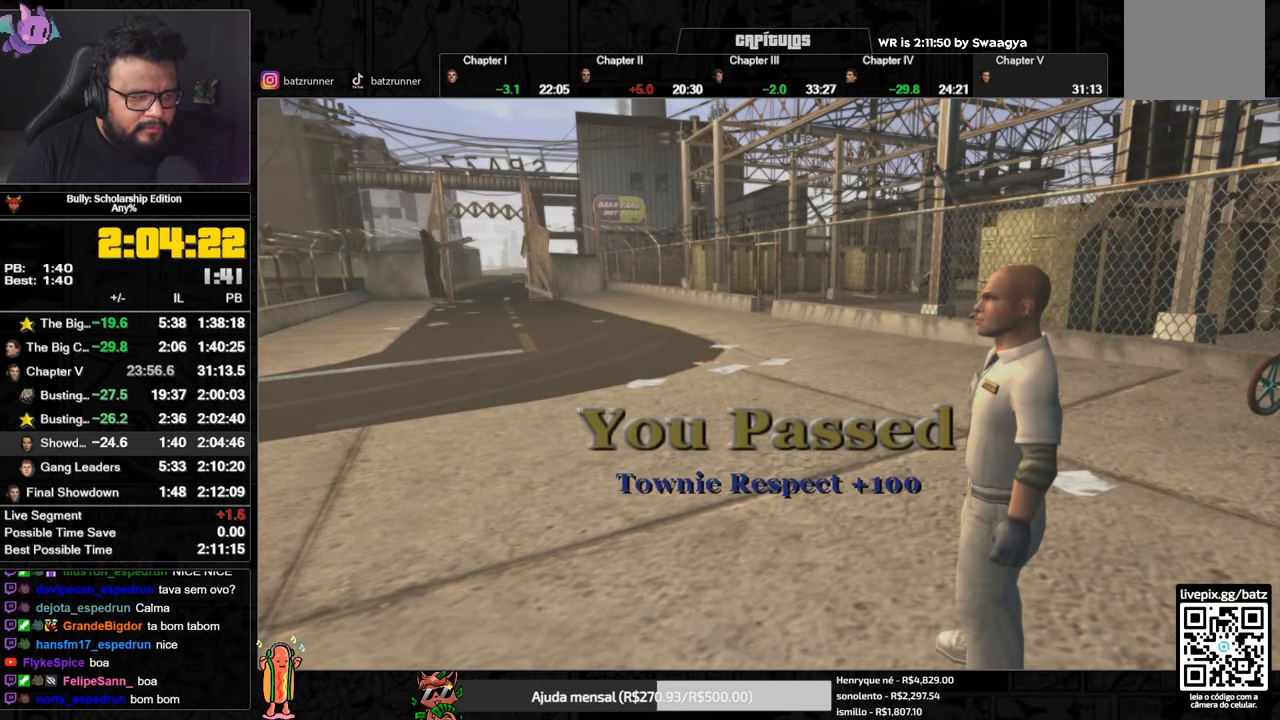
{"buttons": ["A"], "left_stick": "center", "right_stick": "center", "events": [[100, "A", "up"], [184, "A", "down"]]}
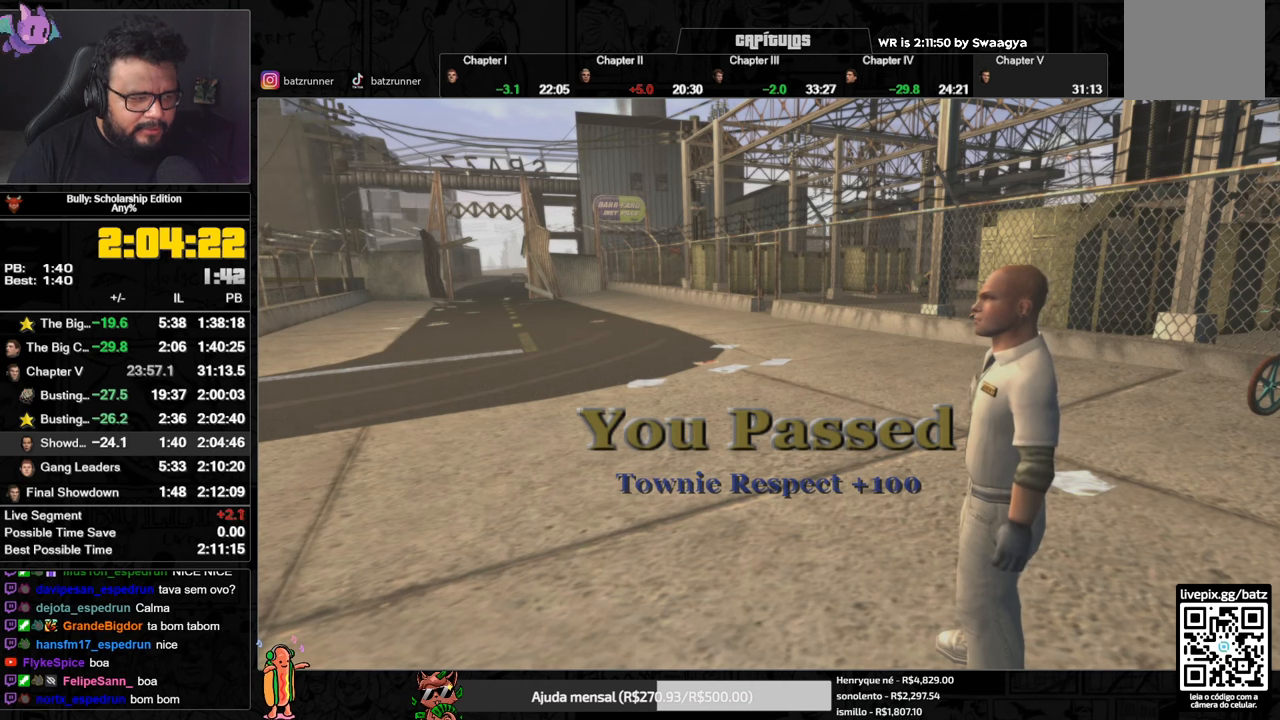
{"buttons": ["A"], "left_stick": "center", "right_stick": "center", "events": []}
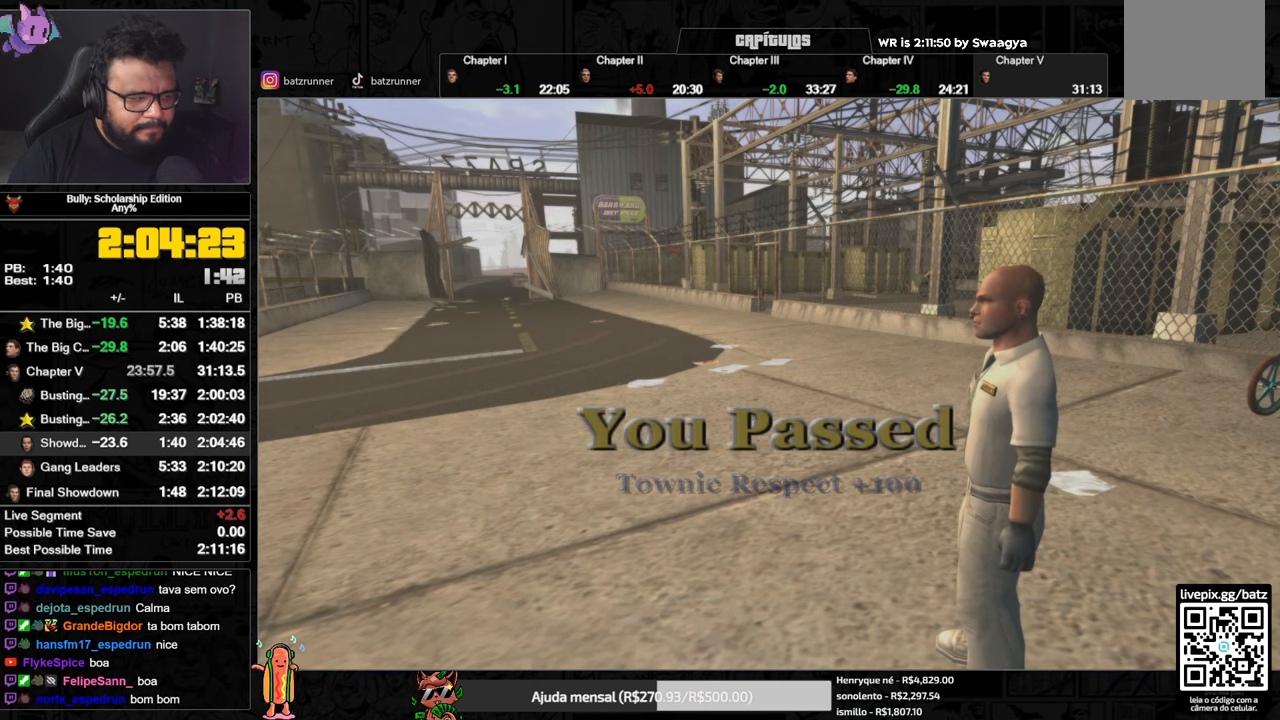
{"buttons": ["A"], "left_stick": "center", "right_stick": "center", "events": []}
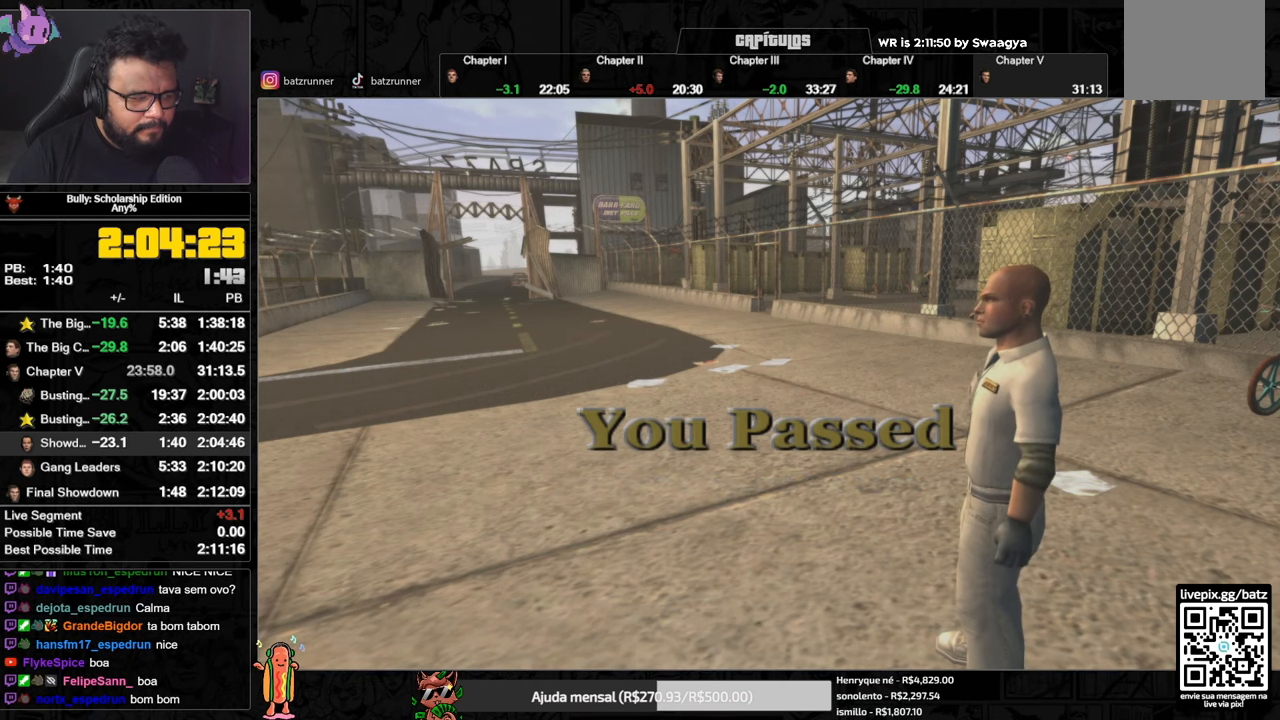
{"buttons": ["A"], "left_stick": "center", "right_stick": "center", "events": []}
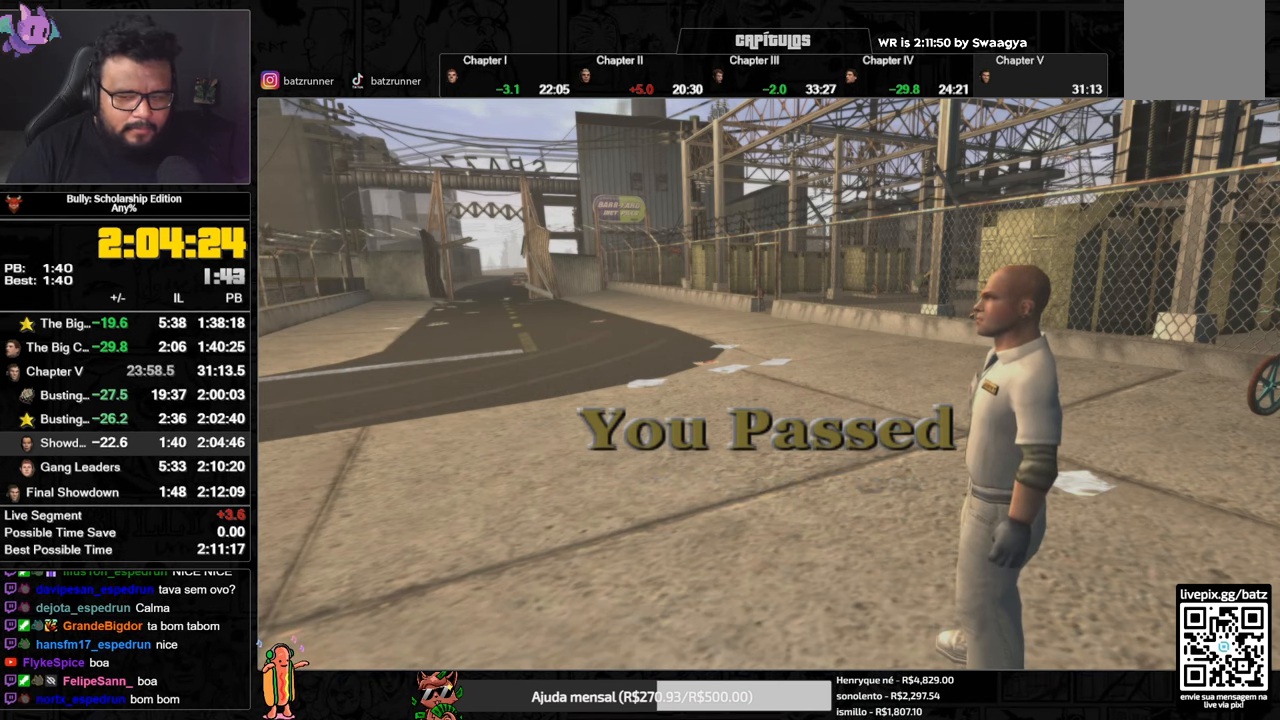
{"buttons": ["A"], "left_stick": "center", "right_stick": "center", "events": []}
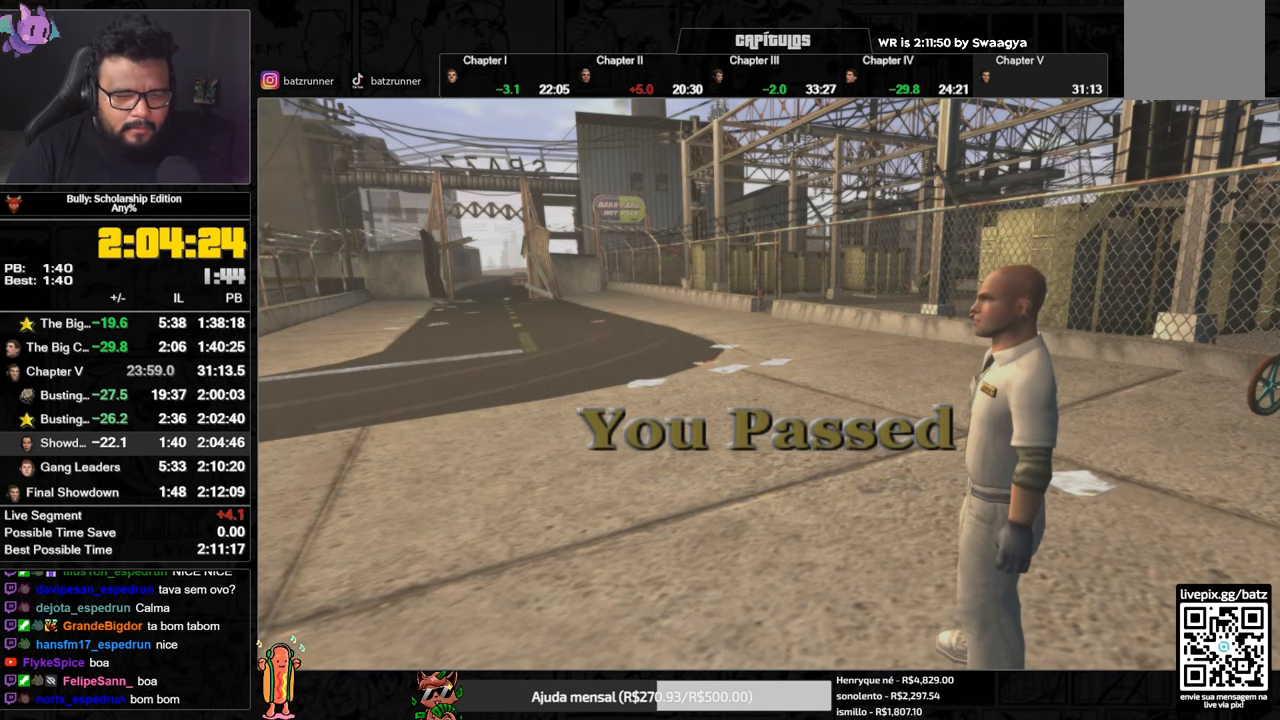
{"buttons": ["A"], "left_stick": "center", "right_stick": "center", "events": []}
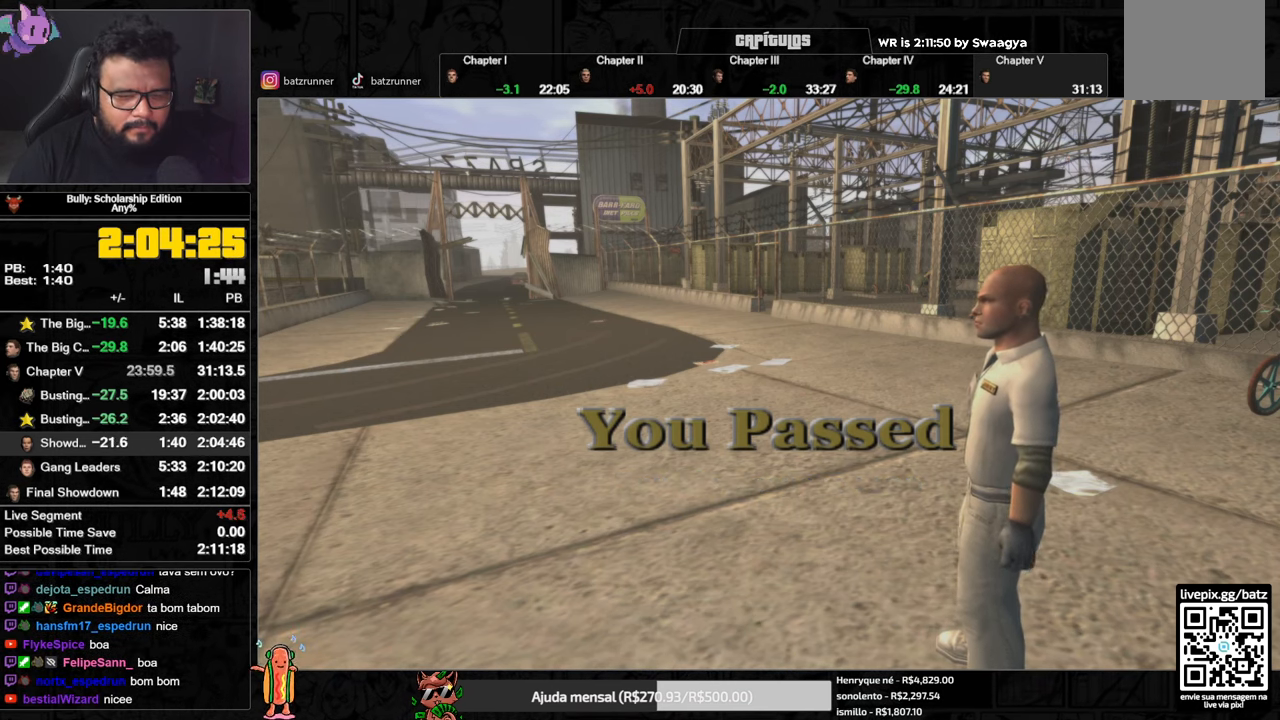
{"buttons": ["A"], "left_stick": "center", "right_stick": "center", "events": []}
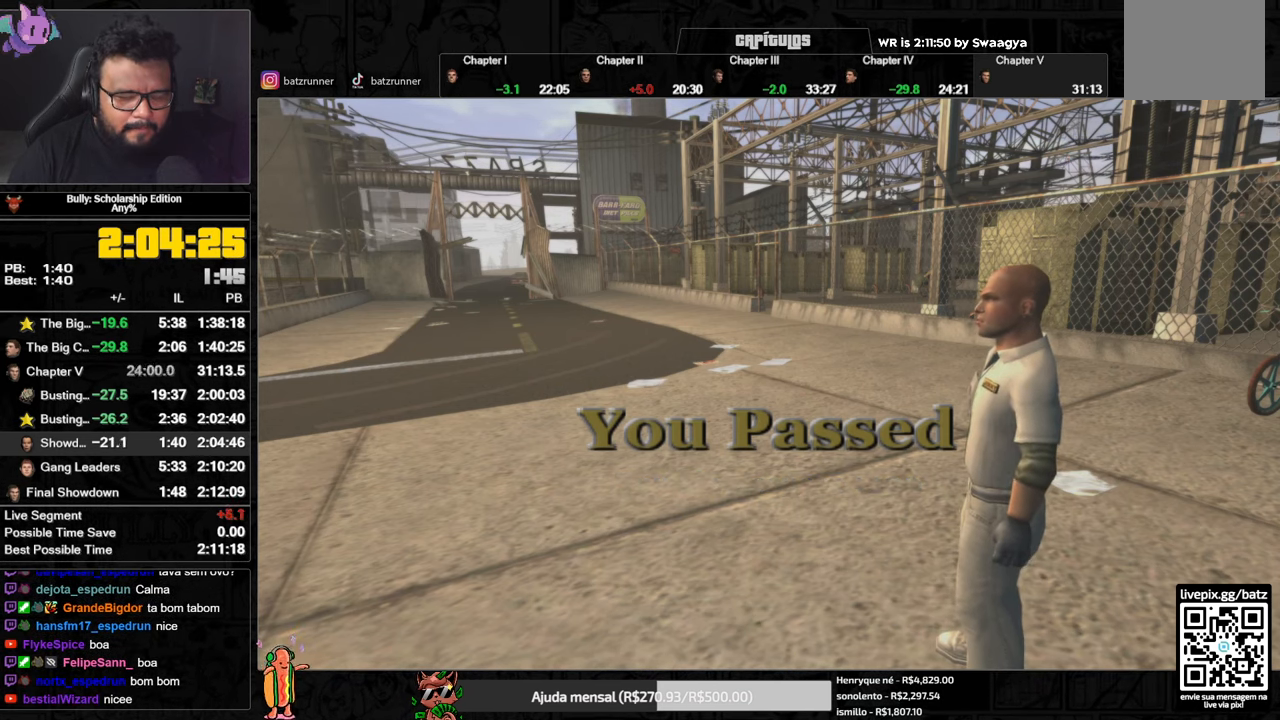
{"buttons": ["A"], "left_stick": "center", "right_stick": "center", "events": []}
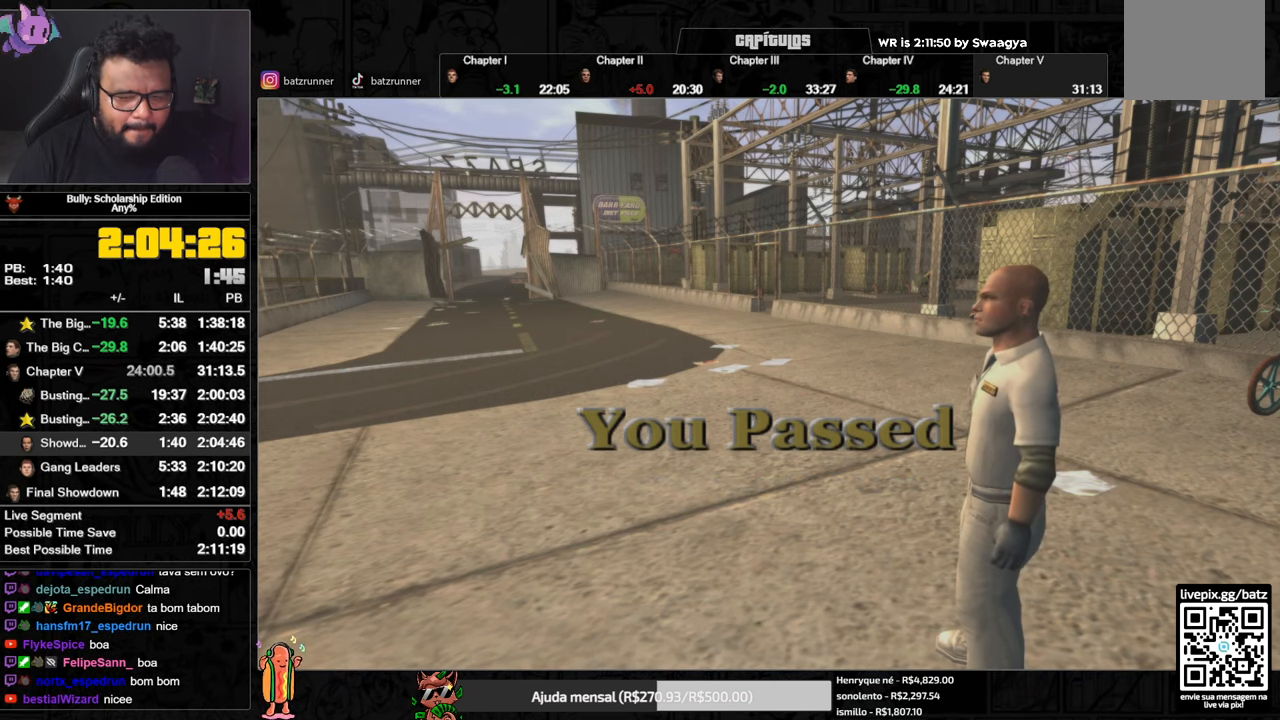
{"buttons": ["A"], "left_stick": "center", "right_stick": "center", "events": []}
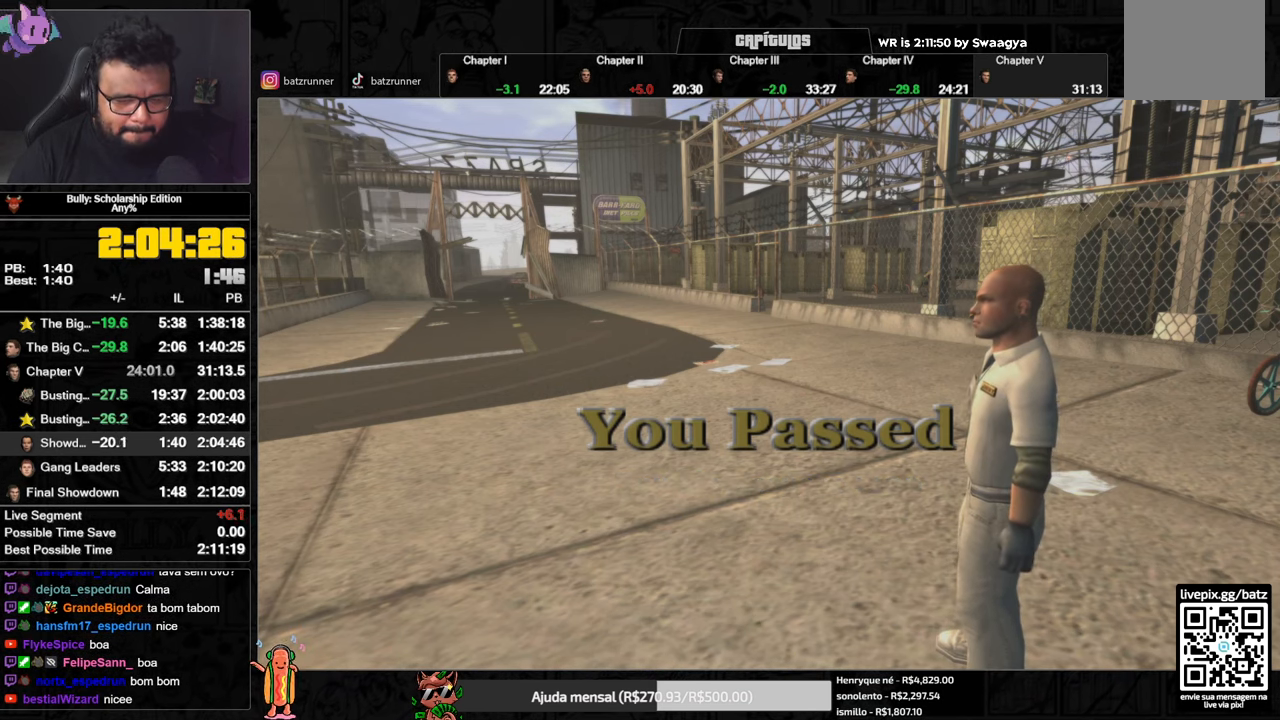
{"buttons": ["A"], "left_stick": "center", "right_stick": "center", "events": []}
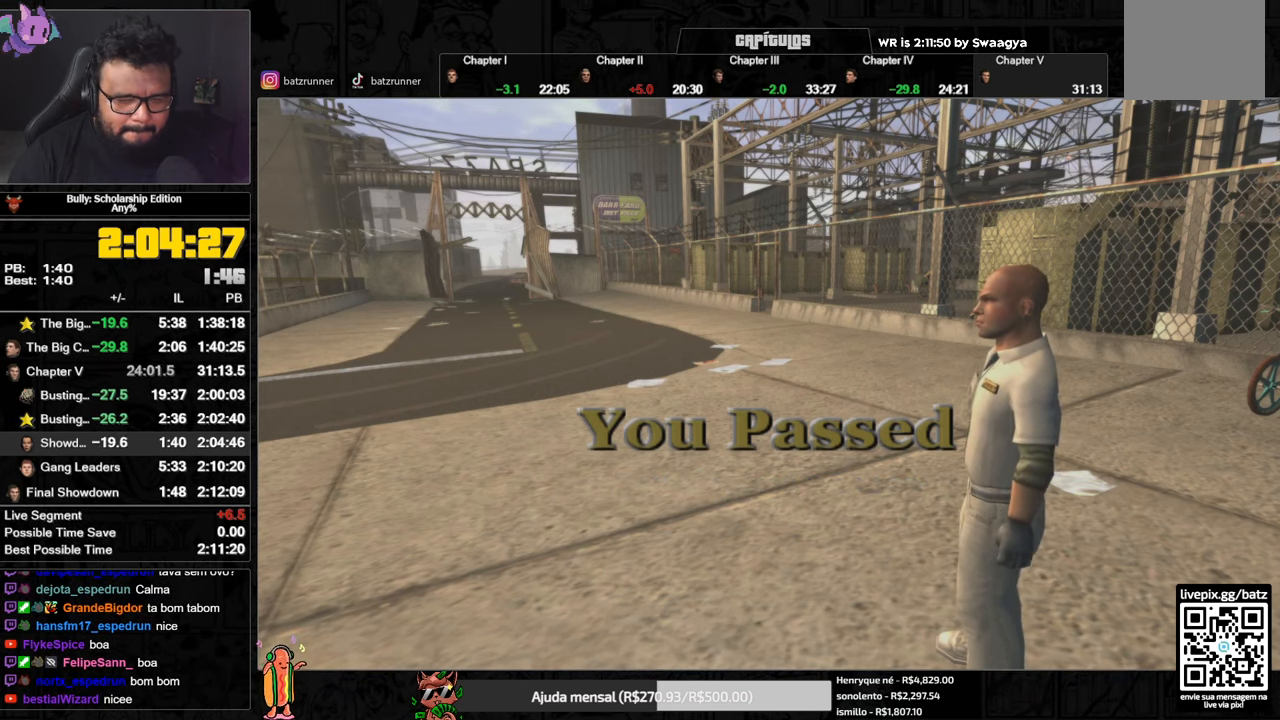
{"buttons": ["A"], "left_stick": "center", "right_stick": "center", "events": []}
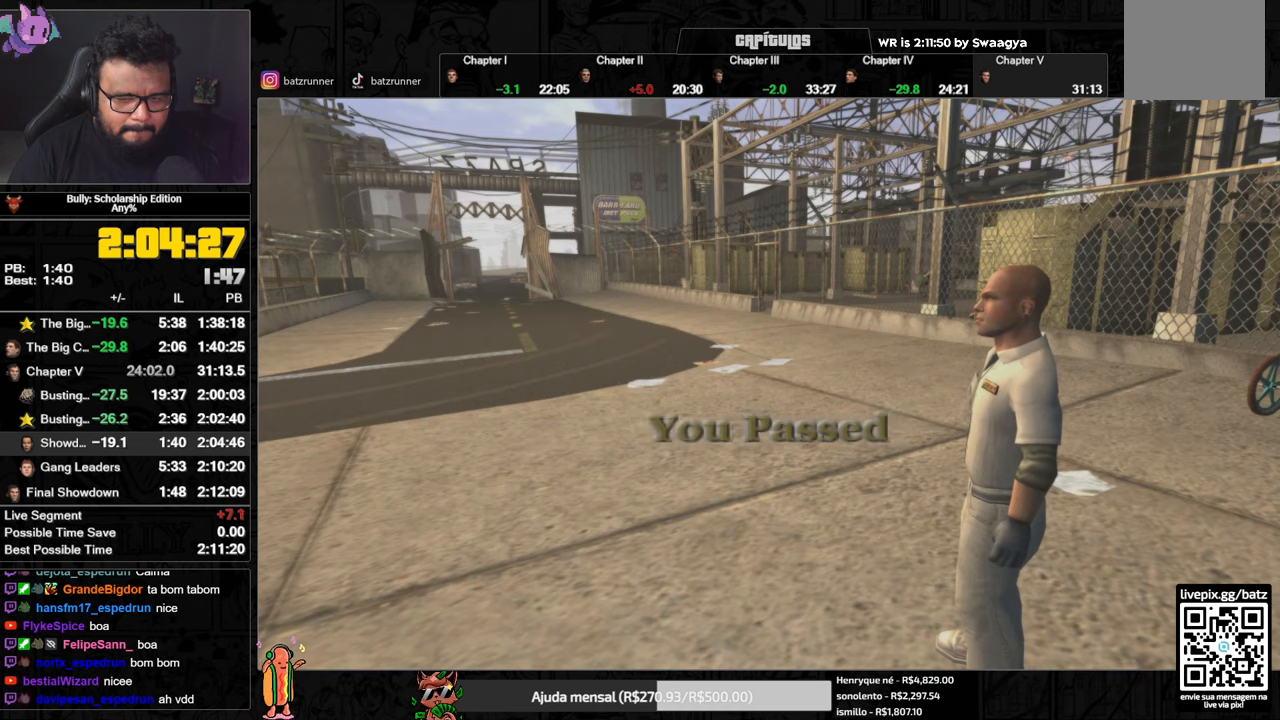
{"buttons": ["A"], "left_stick": "center", "right_stick": "center", "events": []}
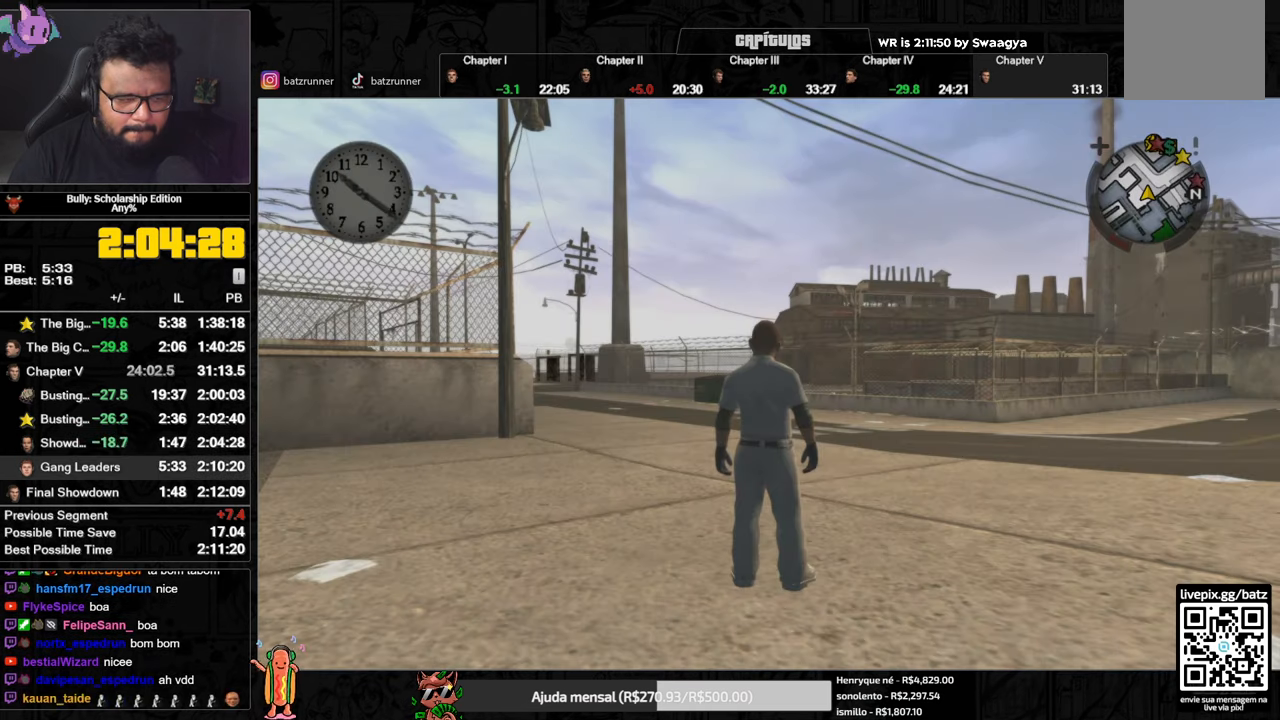
{"buttons": [], "left_stick": "up", "right_stick": "center", "events": [[33, "A", "up"], [266, "L1", "down"], [333, "L1", "up"], [467, "left_stick", "up"]]}
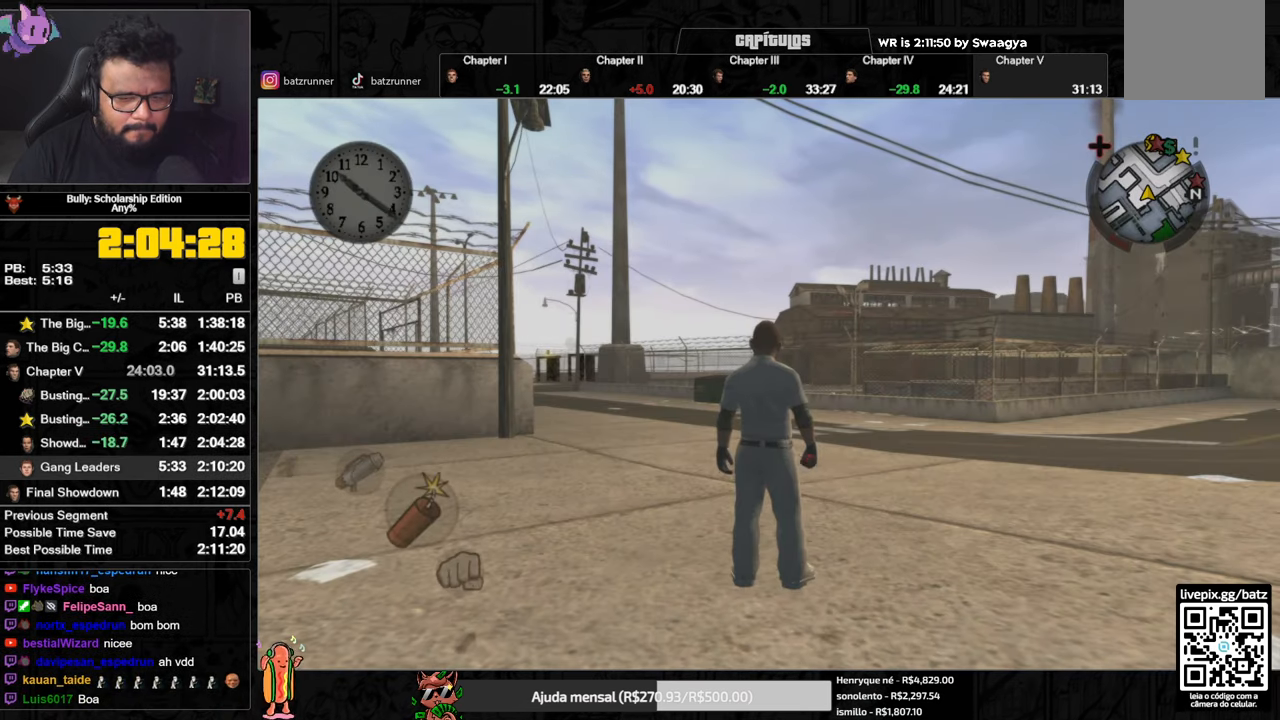
{"buttons": [], "left_stick": "center", "right_stick": "center", "events": [[83, "R2", "down"], [167, "R2", "up"], [167, "left_stick", "center"]]}
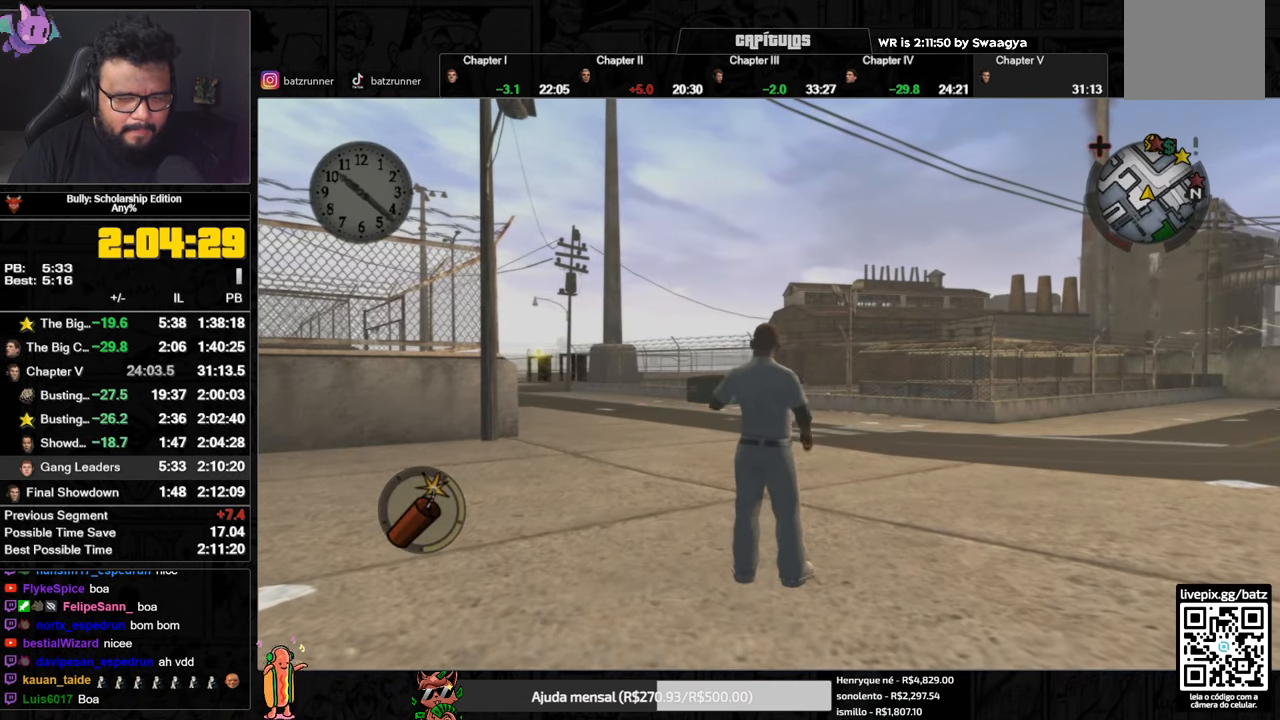
{"buttons": [], "left_stick": "up-left", "right_stick": "center", "events": [[233, "left_stick", "up-left"], [283, "A", "down"], [350, "A", "up"], [417, "A", "down"], [467, "A", "up"]]}
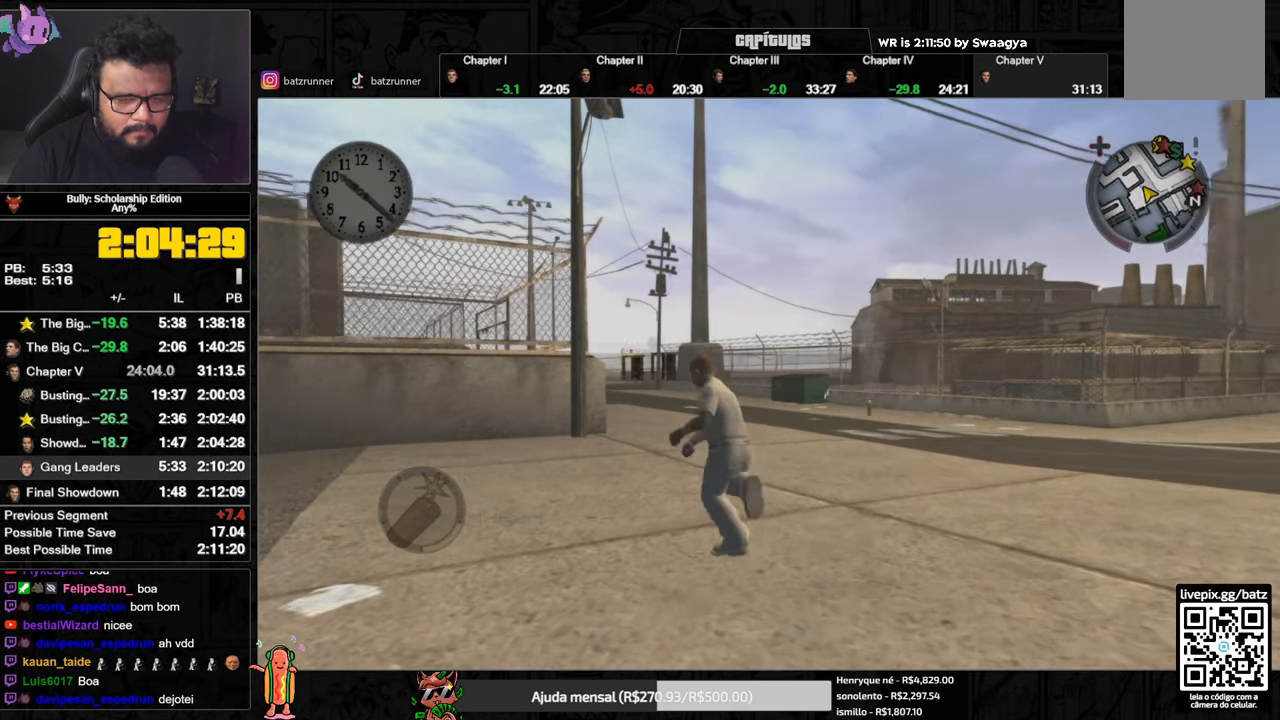
{"buttons": [], "left_stick": "up-right", "right_stick": "center"}
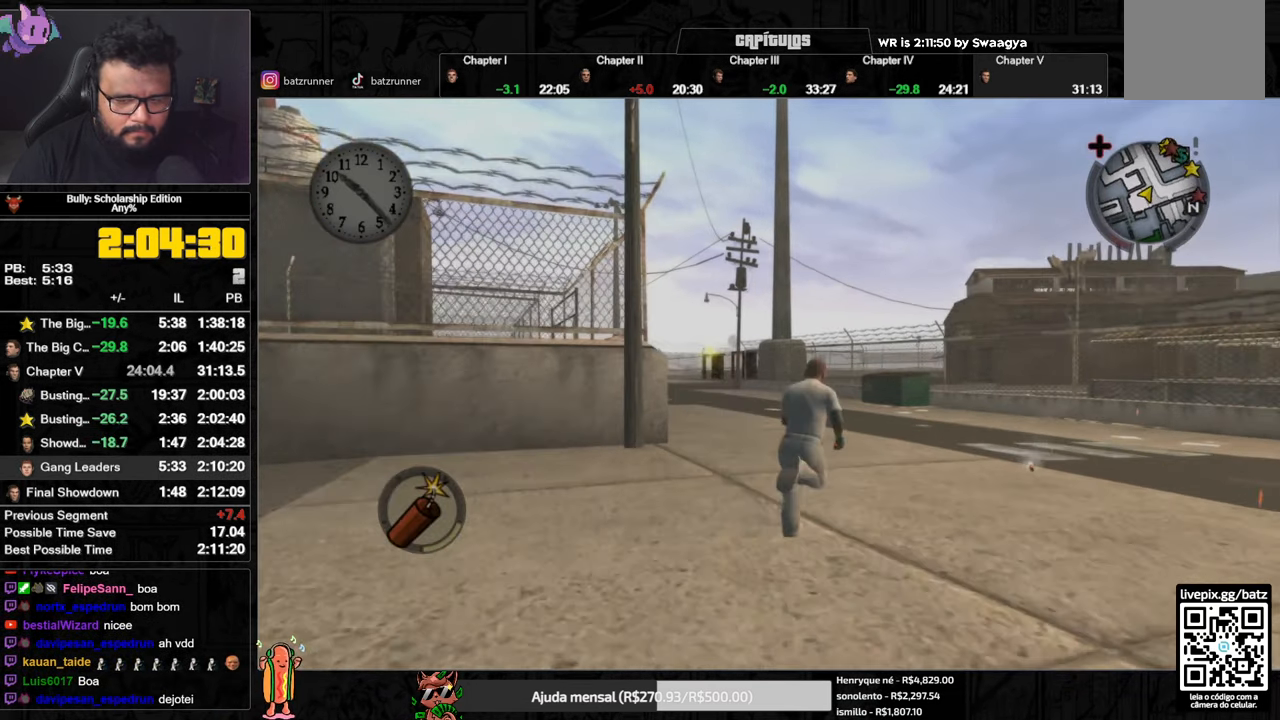
{"buttons": [], "left_stick": "up-right", "right_stick": "center"}
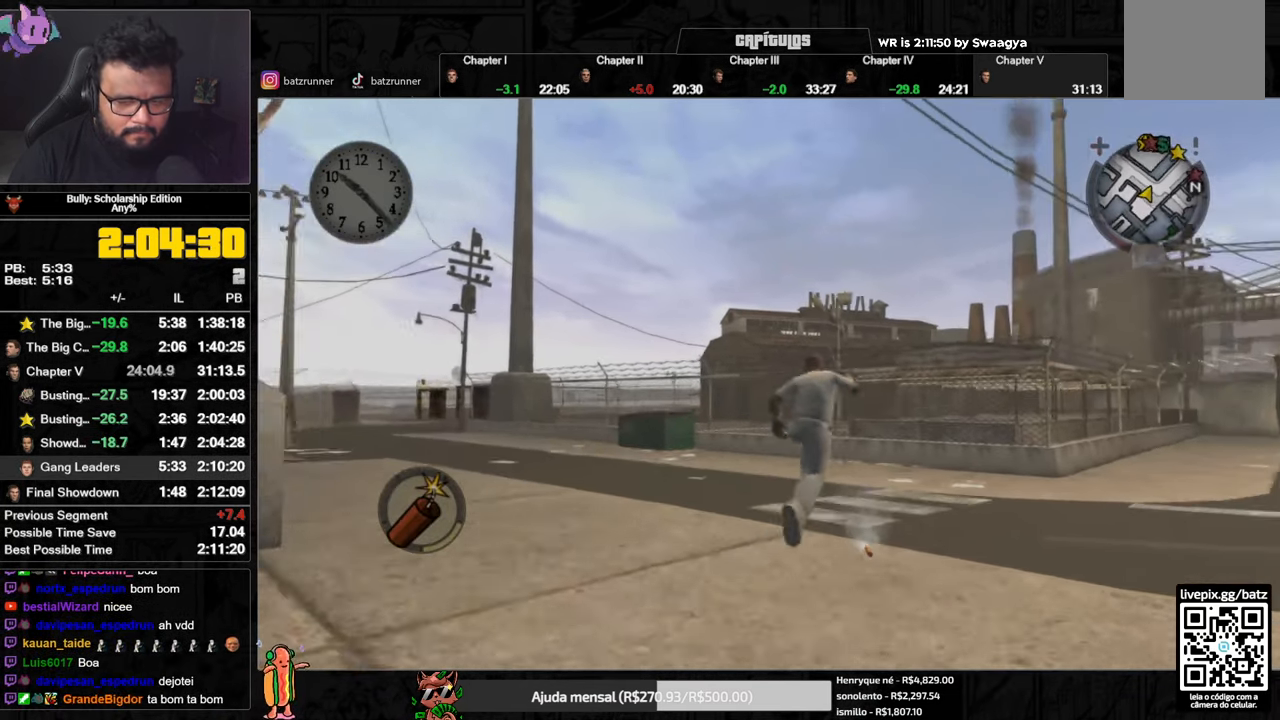
{"buttons": ["A"], "left_stick": "center", "right_stick": "center"}
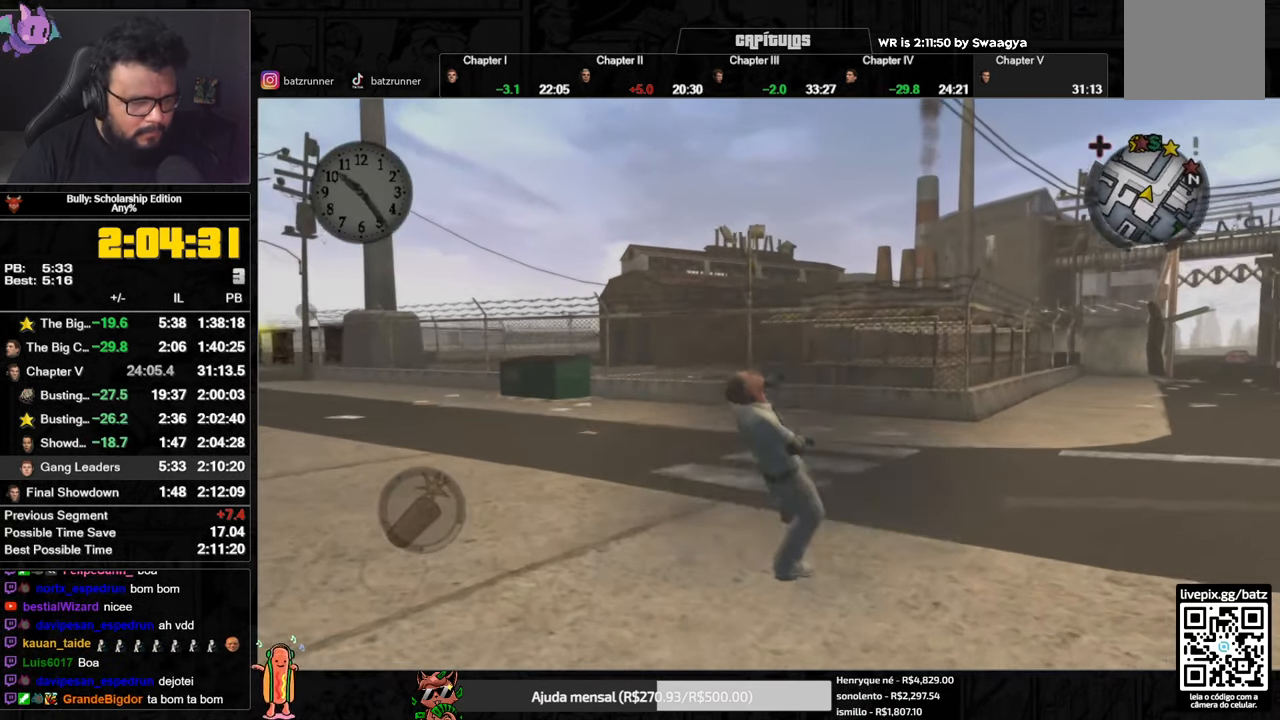
{"buttons": [], "left_stick": "center", "right_stick": "center", "events": [[66, "A", "up"], [150, "A", "down"], [216, "A", "up"], [283, "A", "down"], [333, "A", "up"], [383, "A", "down"], [433, "A", "up"]]}
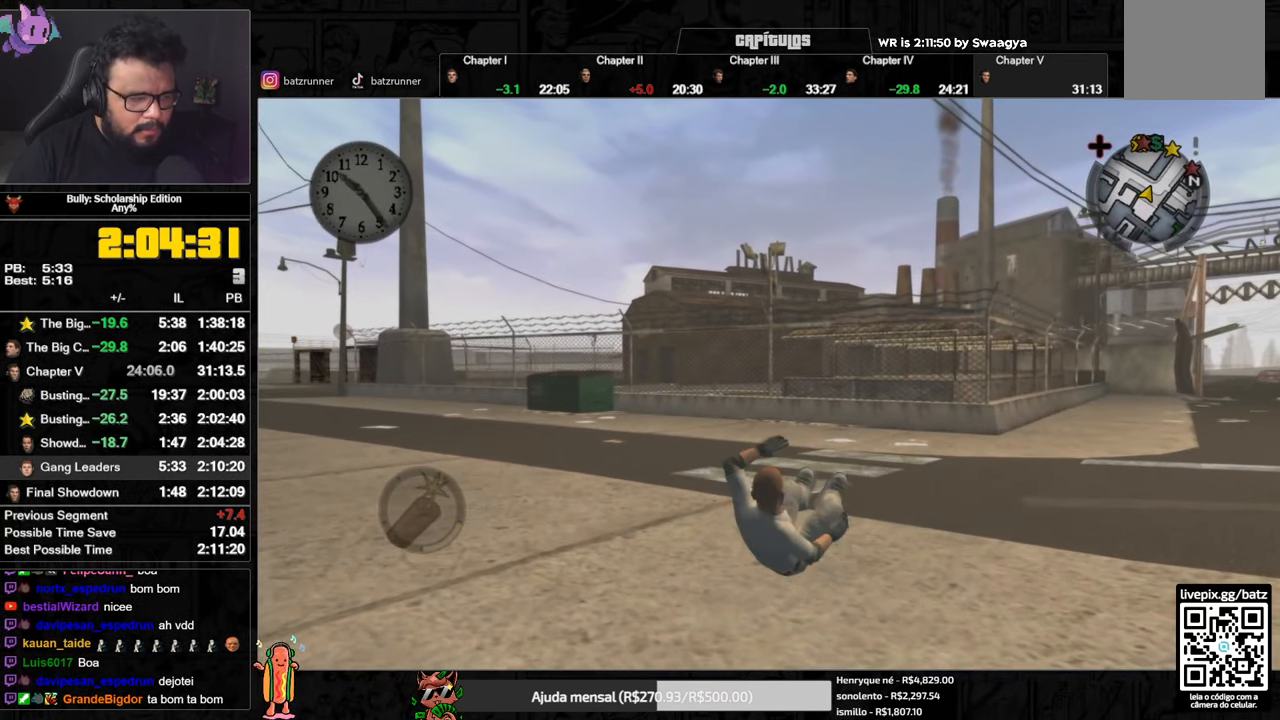
{"buttons": [], "left_stick": "center", "right_stick": "center", "events": [[17, "A", "down"], [67, "A", "up"], [150, "A", "down"], [184, "A", "up"], [250, "A", "down"], [334, "A", "up"], [451, "A", "down"], [501, "A", "up"]]}